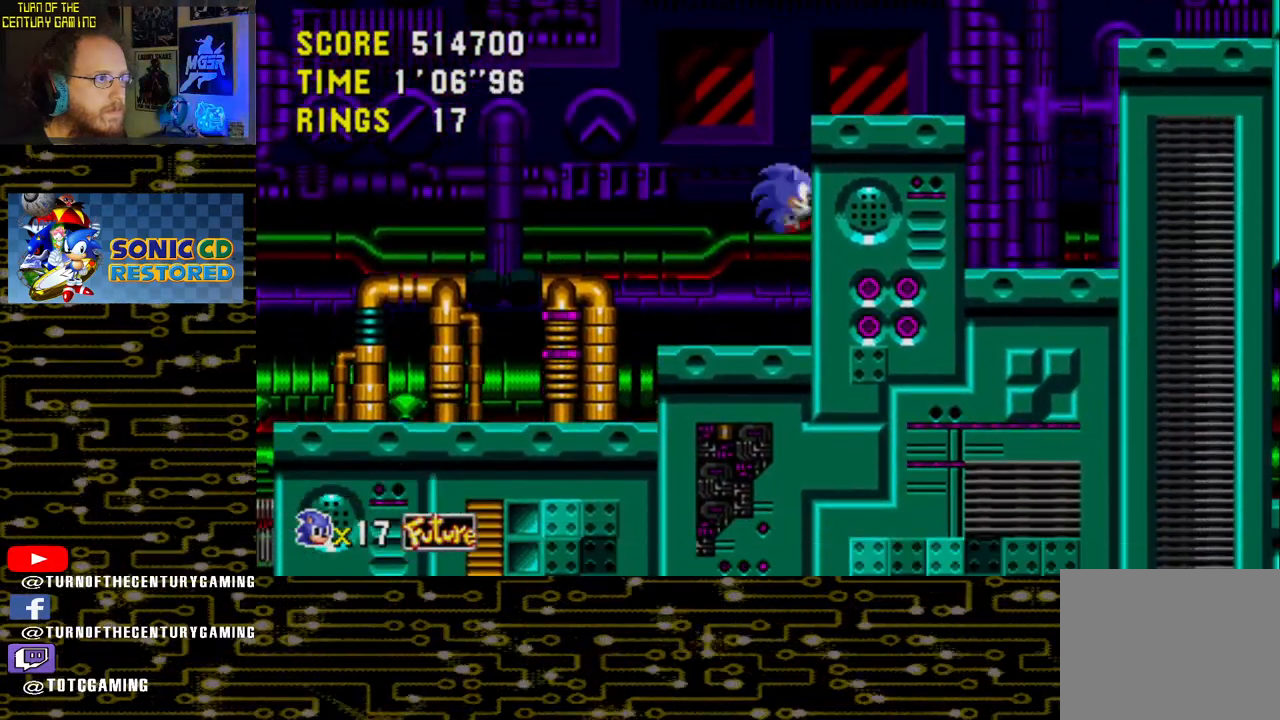
Gameplay with a controller (PlayStation layout); each line is a JSON object with the inputs held at the frame after it. "events" lists button and stick changes between this image and that frame as [ms after this image, input, new state], when the widget could be followed in between.
{"buttons": ["DPAD_RIGHT"], "left_stick": "center", "right_stick": "center", "events": [[450, "CROSS", "up"]]}
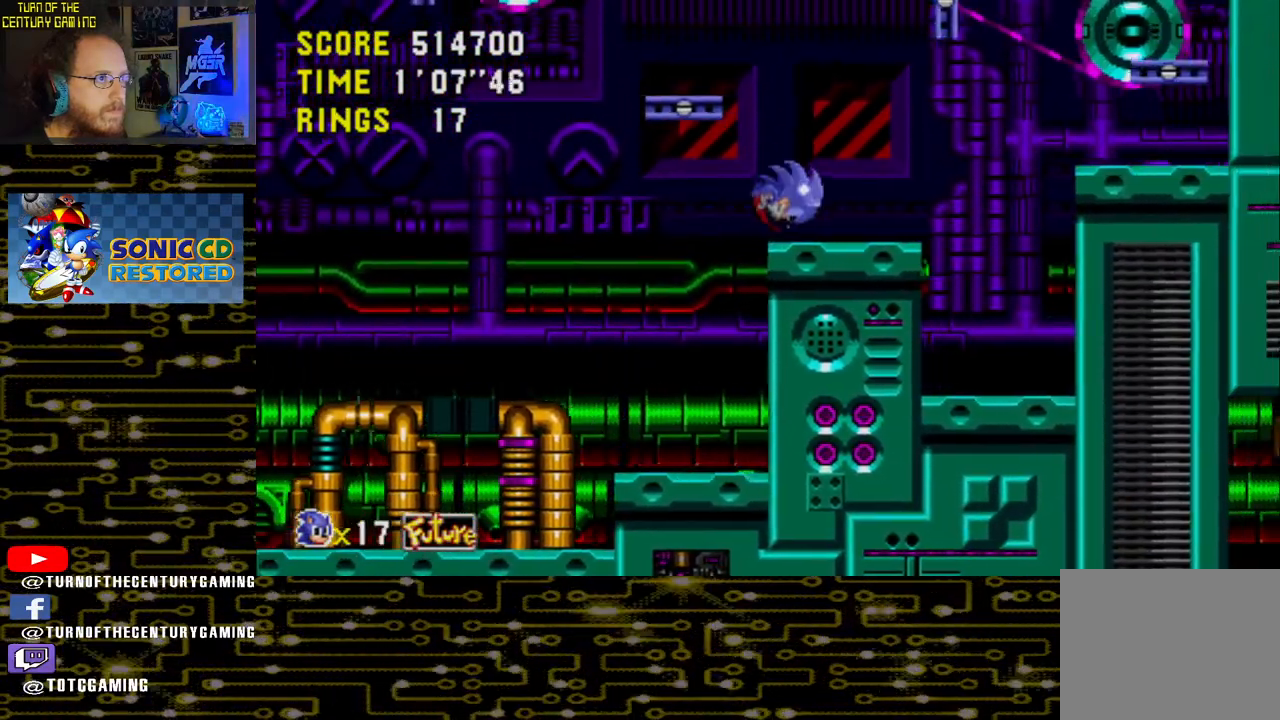
{"buttons": ["CROSS", "DPAD_RIGHT"], "left_stick": "center", "right_stick": "center", "events": [[383, "CROSS", "down"]]}
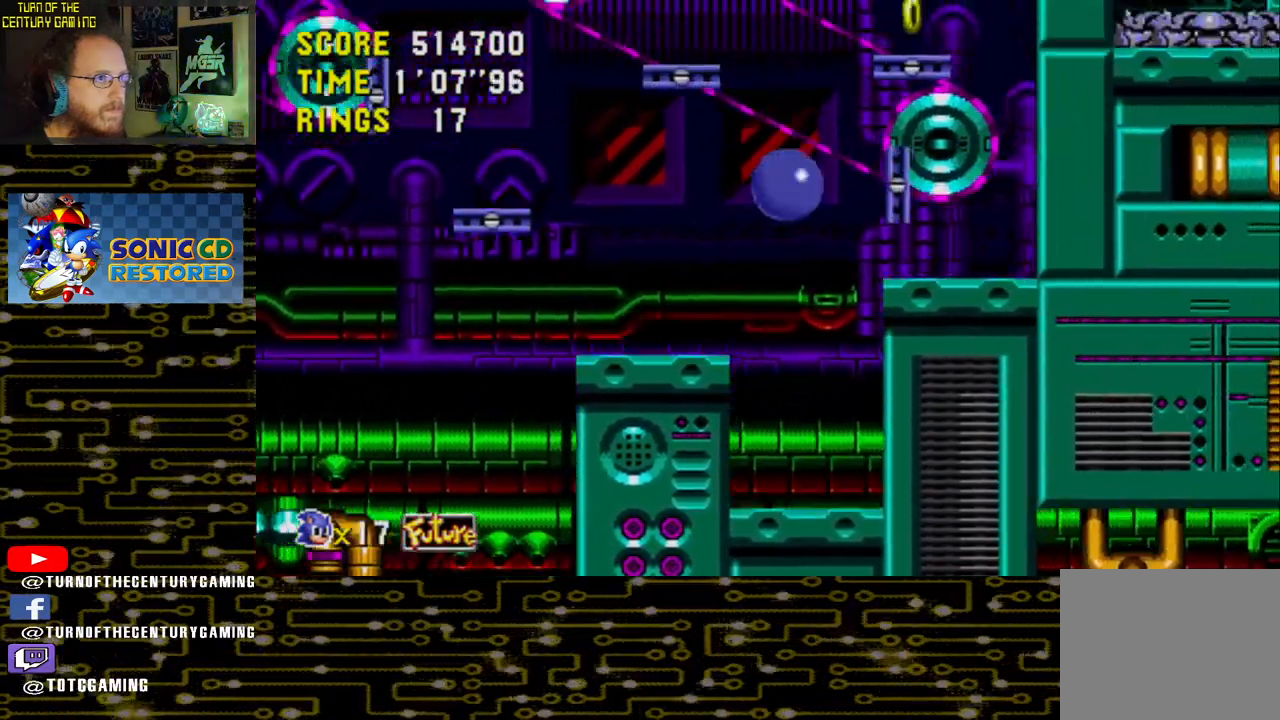
{"buttons": ["DPAD_LEFT"], "left_stick": "center", "right_stick": "center", "events": [[117, "DPAD_RIGHT", "up"], [417, "DPAD_LEFT", "down"], [483, "CROSS", "up"]]}
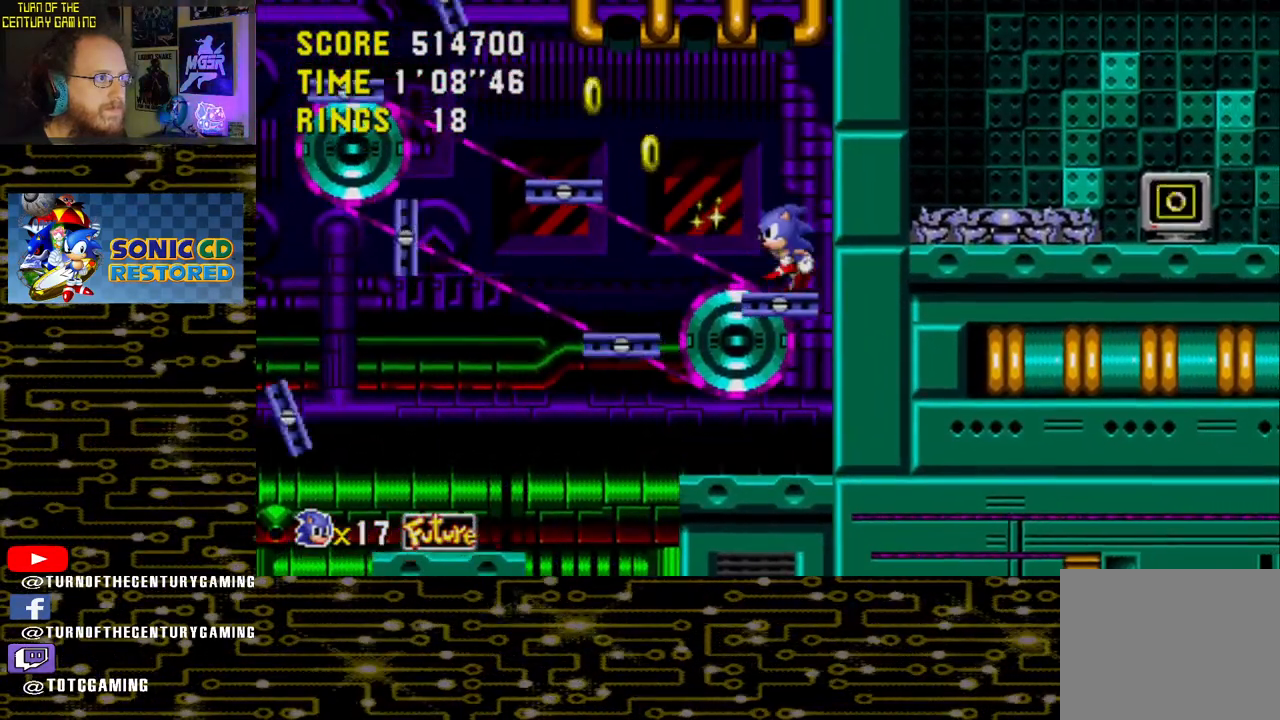
{"buttons": ["CROSS", "DPAD_RIGHT"], "left_stick": "center", "right_stick": "center", "events": [[100, "DPAD_LEFT", "up"], [117, "CROSS", "down"], [167, "DPAD_RIGHT", "down"]]}
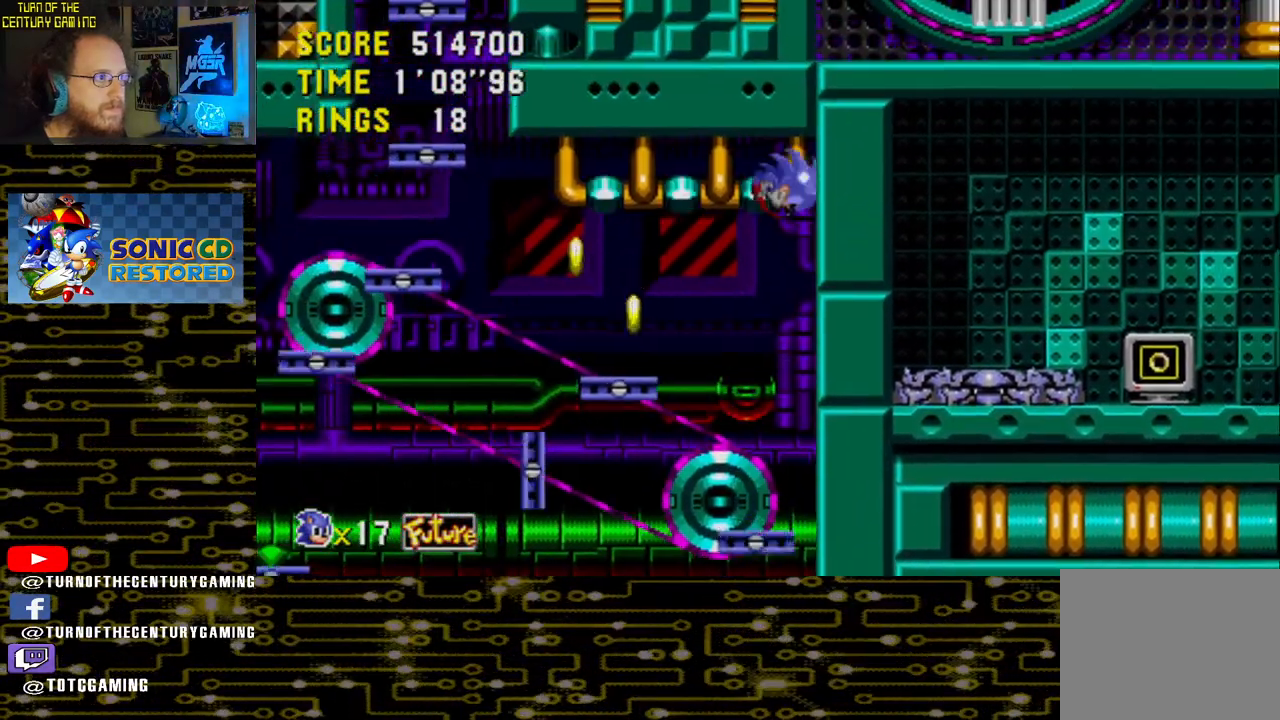
{"buttons": ["DPAD_RIGHT"], "left_stick": "center", "right_stick": "center", "events": [[500, "CROSS", "up"]]}
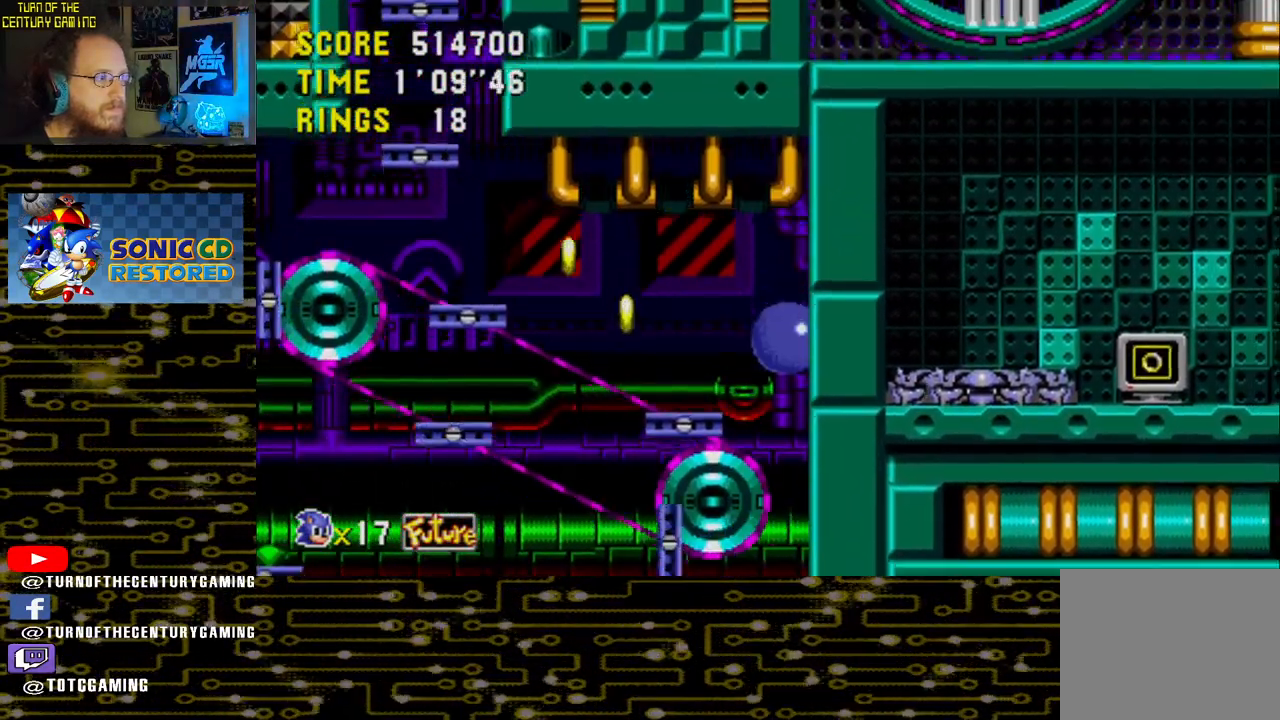
{"buttons": ["DPAD_LEFT"], "left_stick": "center", "right_stick": "center", "events": [[33, "DPAD_RIGHT", "up"], [283, "DPAD_LEFT", "down"], [350, "DPAD_LEFT", "up"], [400, "DPAD_LEFT", "down"]]}
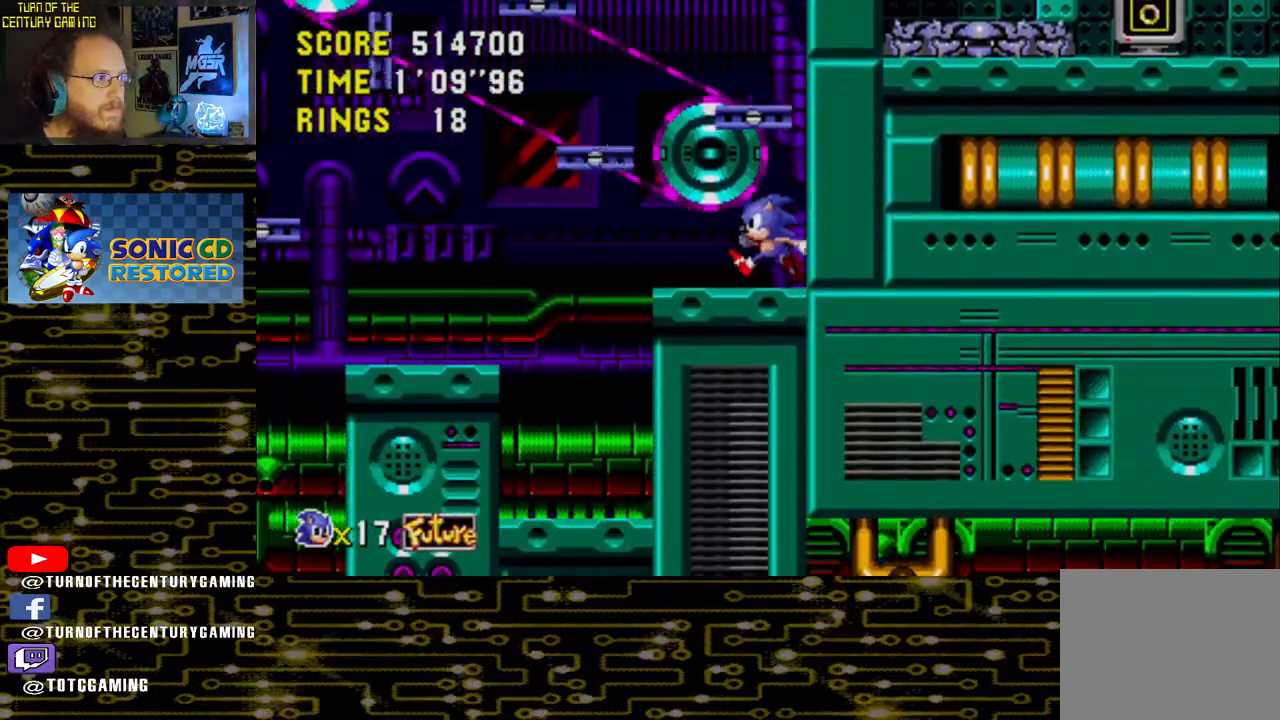
{"buttons": ["DPAD_LEFT"], "left_stick": "center", "right_stick": "center", "events": [[150, "DPAD_LEFT", "up"], [417, "DPAD_LEFT", "down"]]}
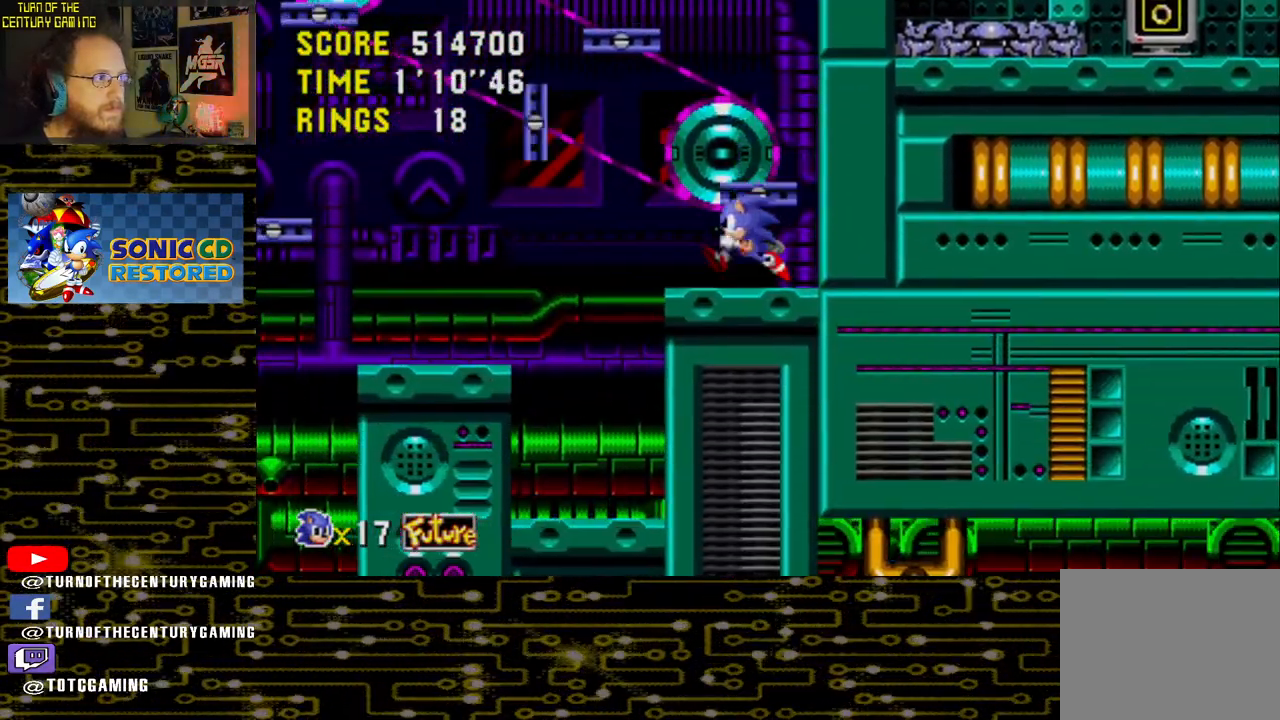
{"buttons": [], "left_stick": "center", "right_stick": "center", "events": [[100, "DPAD_LEFT", "up"]]}
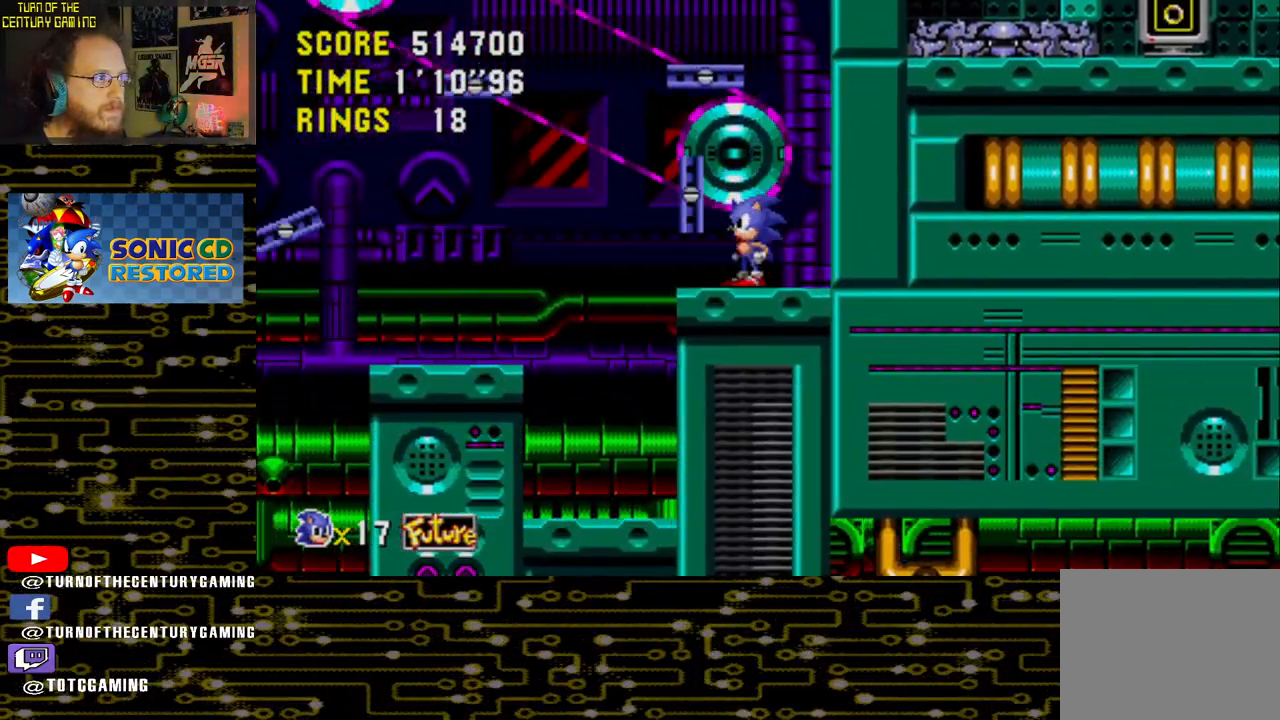
{"buttons": [], "left_stick": "center", "right_stick": "center", "events": []}
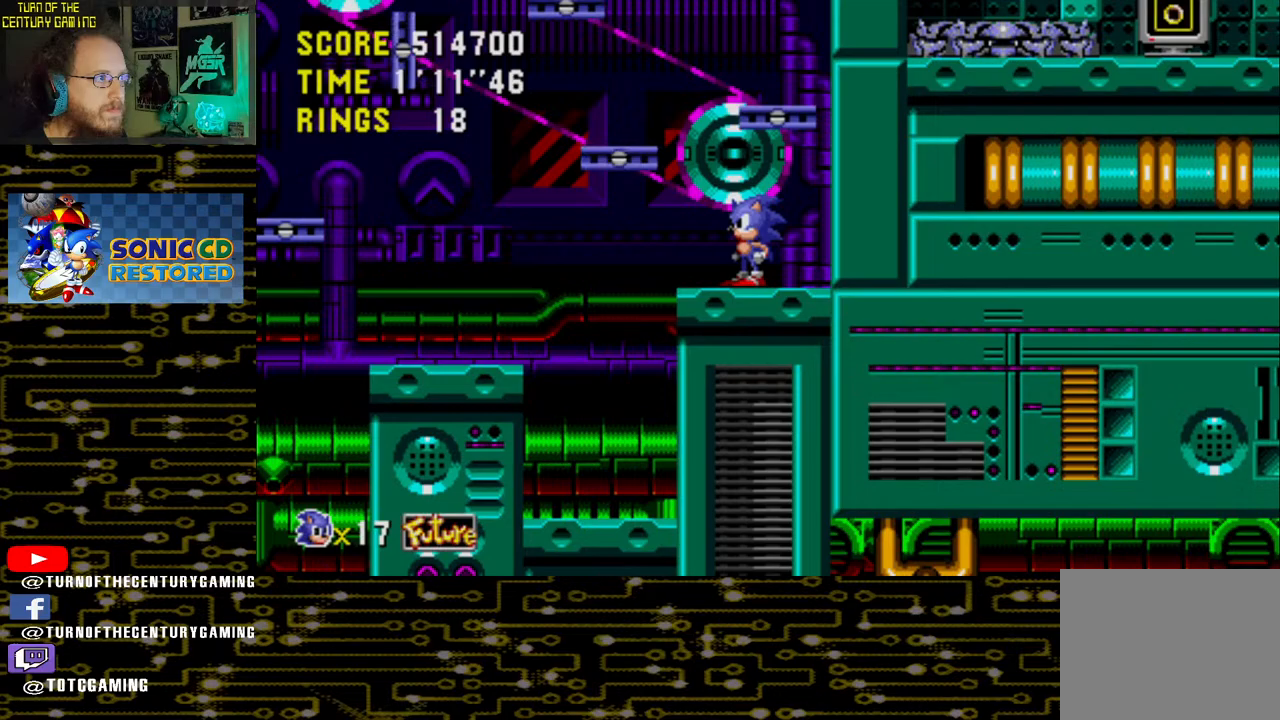
{"buttons": ["CROSS"], "left_stick": "center", "right_stick": "center", "events": [[450, "CROSS", "down"]]}
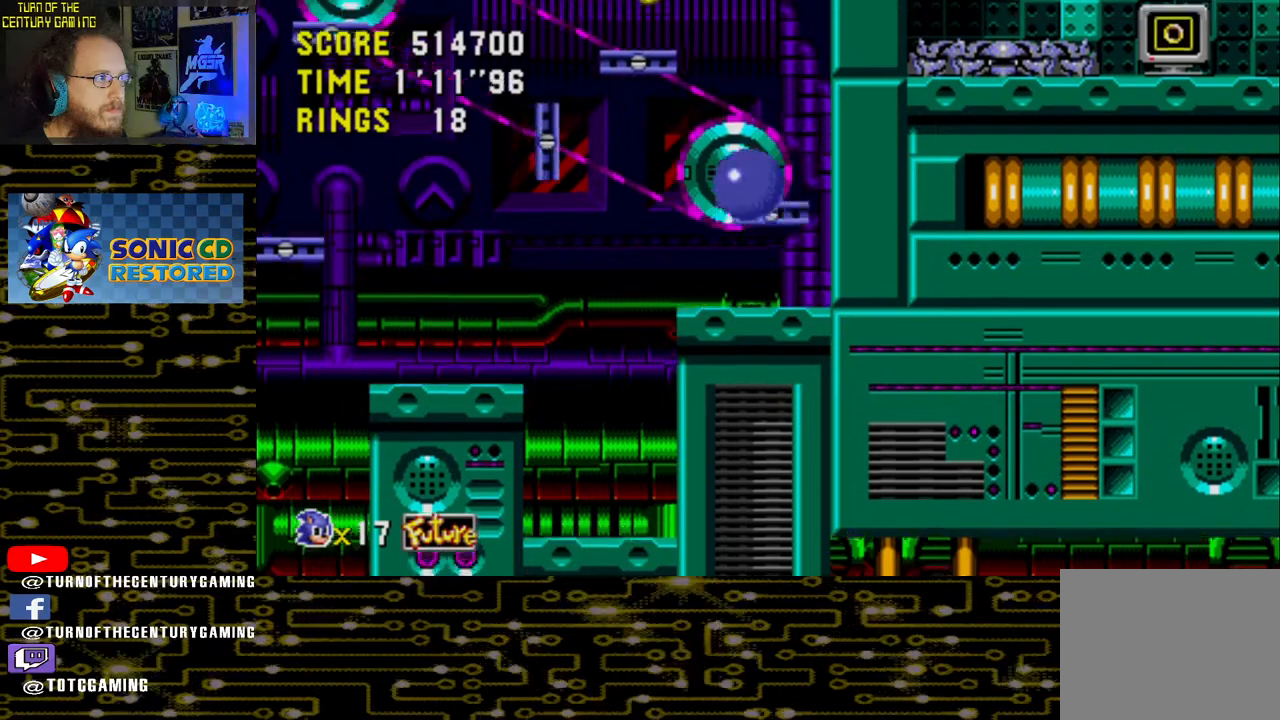
{"buttons": [], "left_stick": "center", "right_stick": "center", "events": [[333, "CROSS", "up"]]}
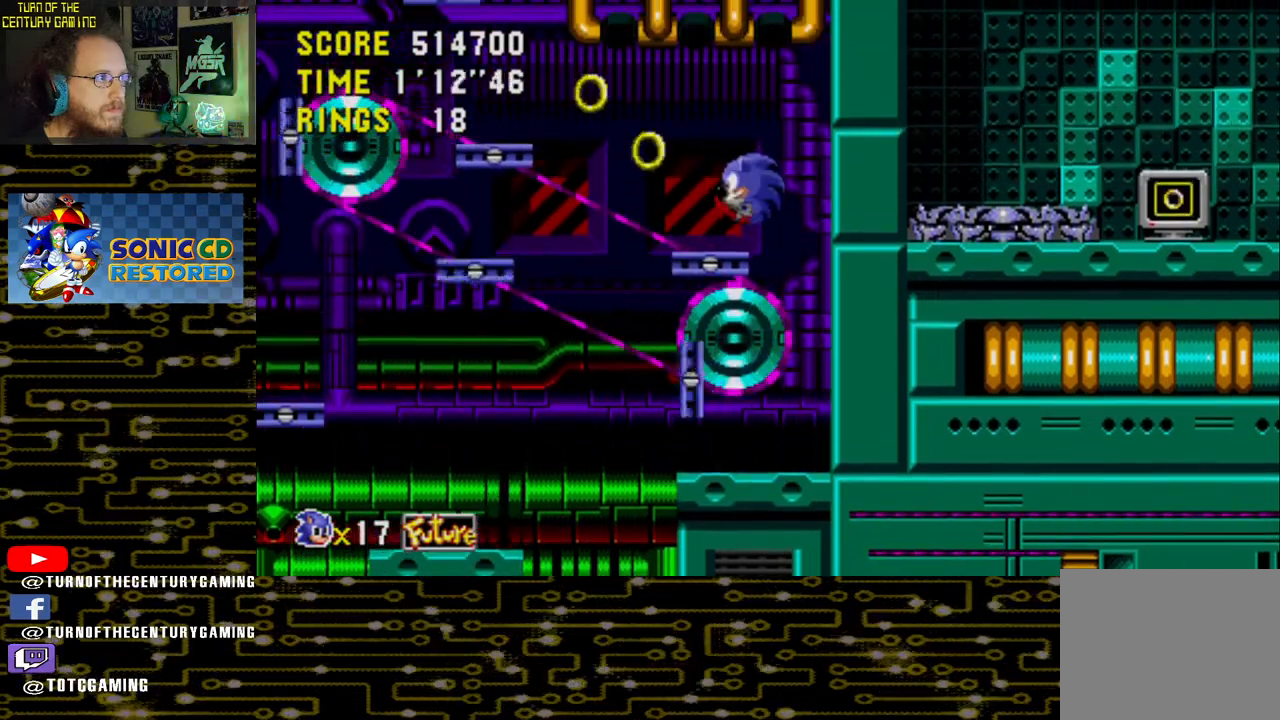
{"buttons": [], "left_stick": "center", "right_stick": "center", "events": [[117, "DPAD_LEFT", "down"], [267, "CROSS", "down"], [367, "CROSS", "up"], [433, "DPAD_LEFT", "up"]]}
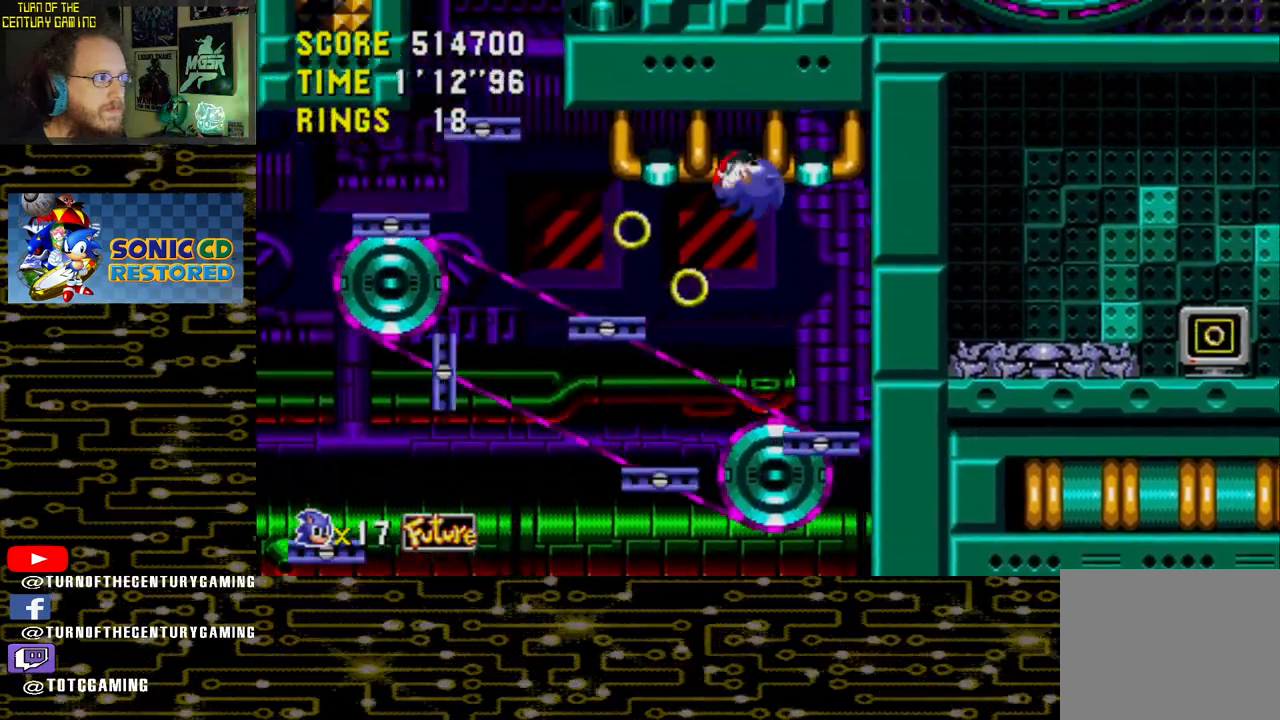
{"buttons": [], "left_stick": "center", "right_stick": "center", "events": [[283, "DPAD_RIGHT", "down"], [383, "DPAD_RIGHT", "up"]]}
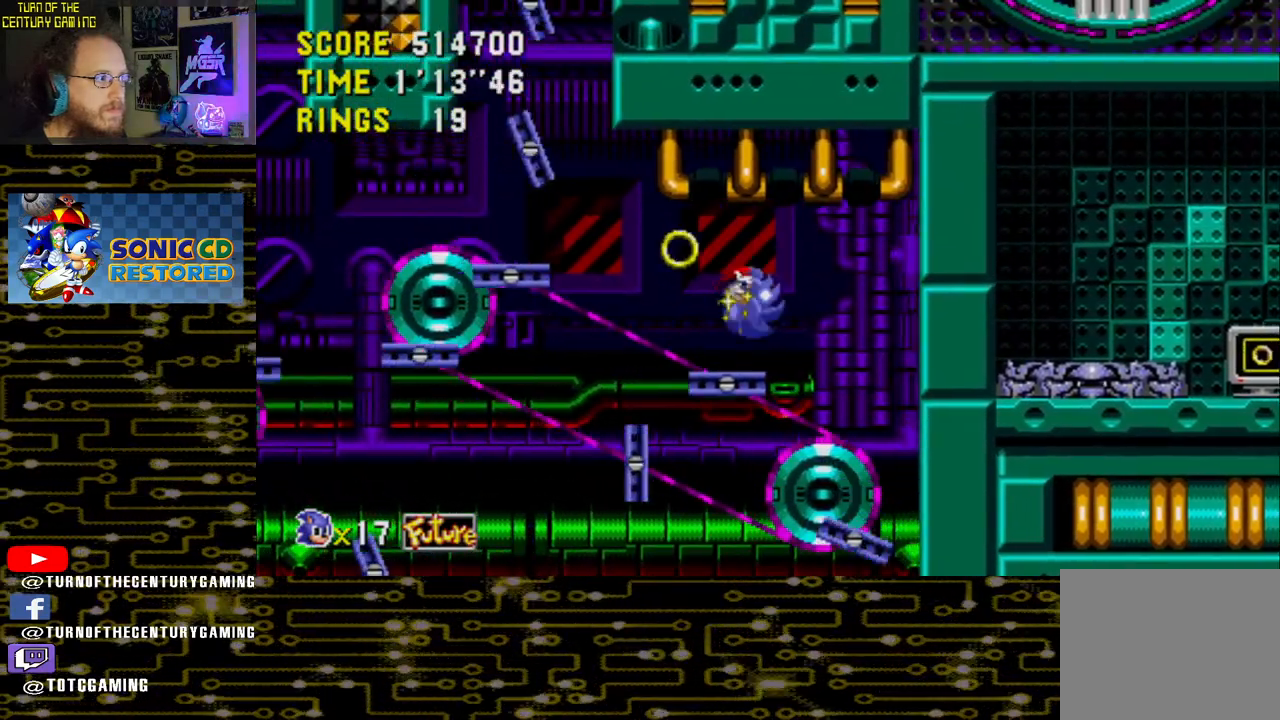
{"buttons": [], "left_stick": "center", "right_stick": "center", "events": [[133, "DPAD_LEFT", "down"], [217, "CROSS", "down"], [333, "CROSS", "up"], [500, "DPAD_LEFT", "up"]]}
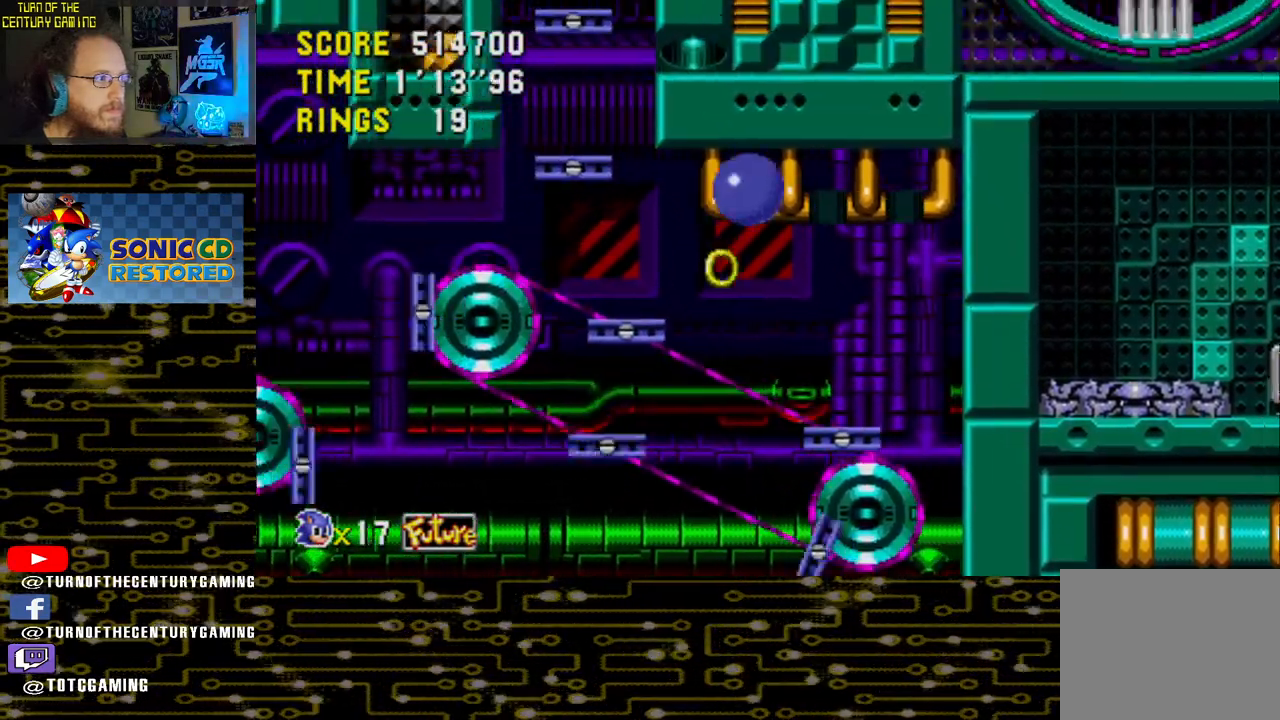
{"buttons": ["CROSS", "DPAD_LEFT"], "left_stick": "center", "right_stick": "center", "events": [[250, "DPAD_RIGHT", "down"], [350, "DPAD_RIGHT", "up"], [433, "DPAD_LEFT", "down"], [500, "CROSS", "down"]]}
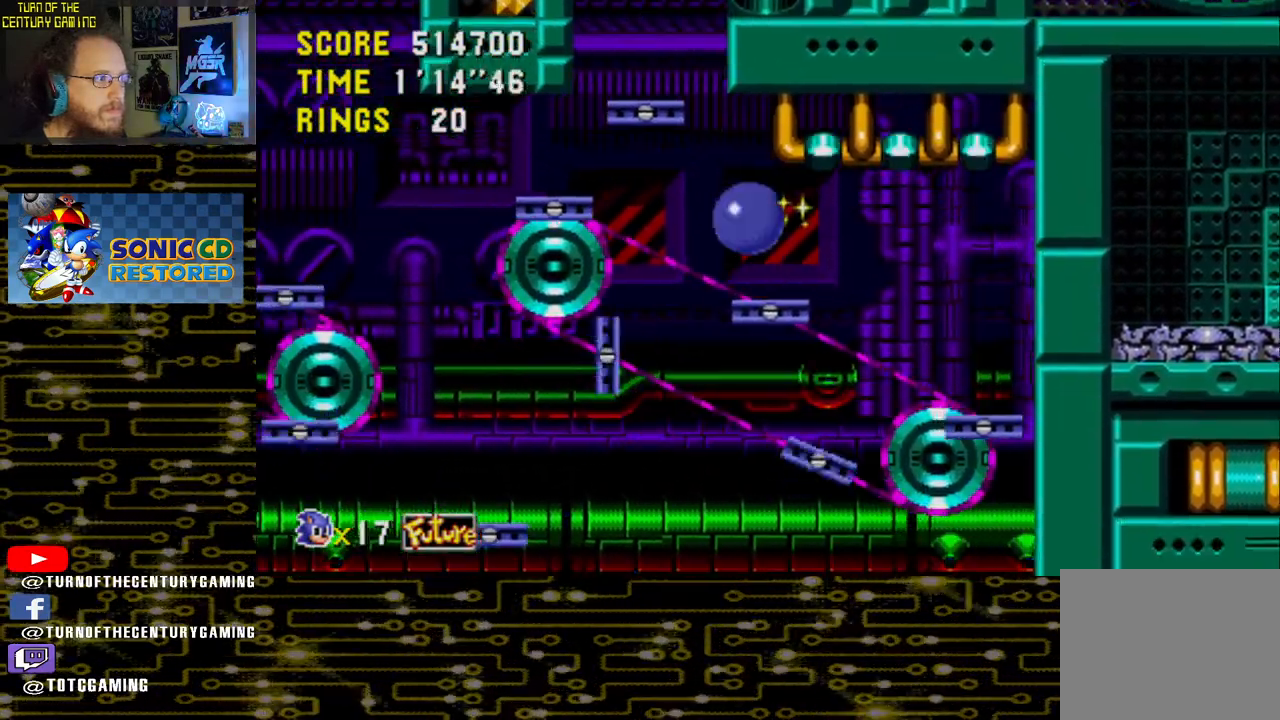
{"buttons": ["DPAD_RIGHT"], "left_stick": "center", "right_stick": "center", "events": [[217, "CROSS", "up"], [267, "DPAD_LEFT", "up"], [433, "DPAD_RIGHT", "down"]]}
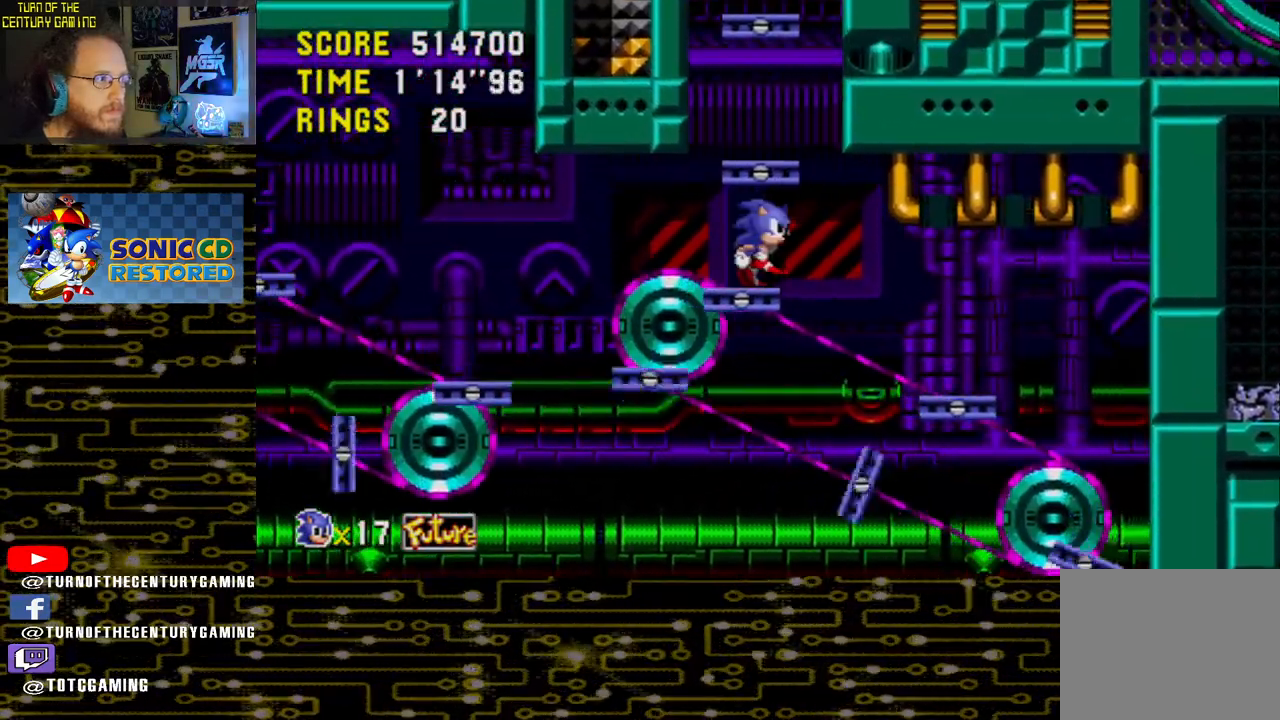
{"buttons": ["CROSS"], "left_stick": "center", "right_stick": "center", "events": [[83, "DPAD_RIGHT", "up"], [183, "DPAD_LEFT", "down"], [350, "DPAD_LEFT", "up"], [483, "CROSS", "down"]]}
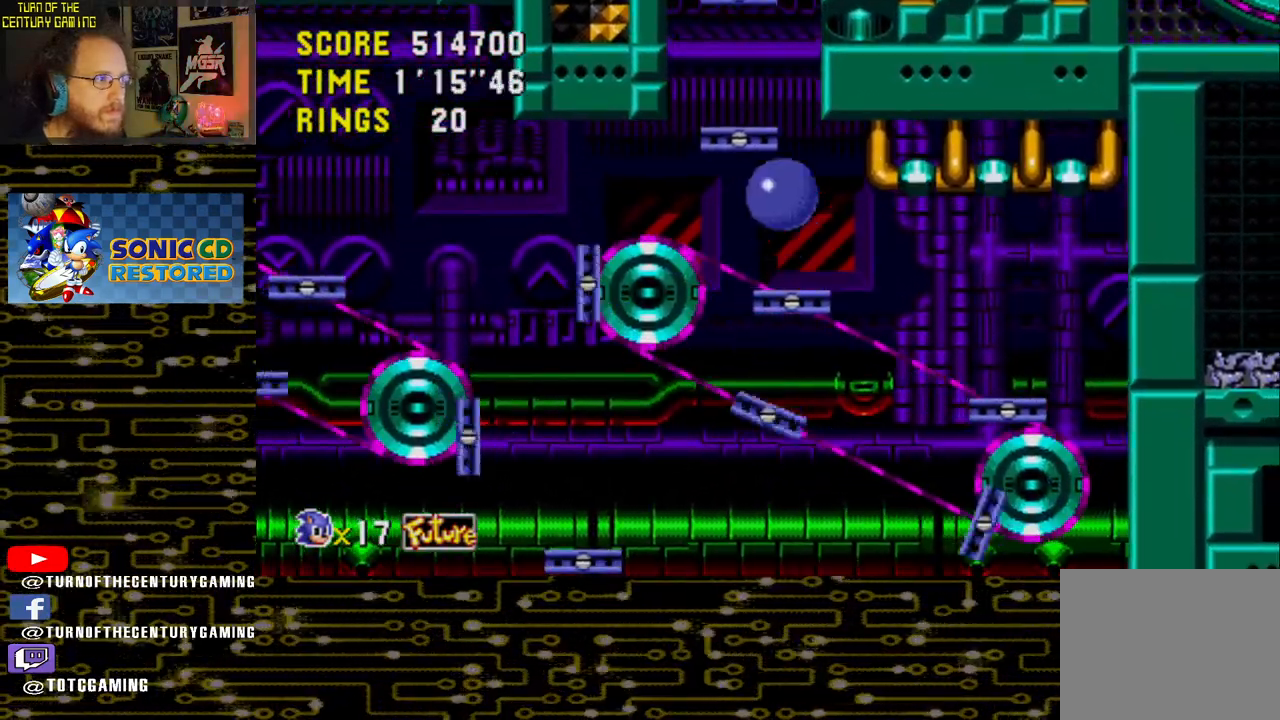
{"buttons": ["CROSS", "DPAD_RIGHT"], "left_stick": "center", "right_stick": "center", "events": [[17, "DPAD_LEFT", "down"], [250, "DPAD_LEFT", "up"], [400, "DPAD_RIGHT", "down"]]}
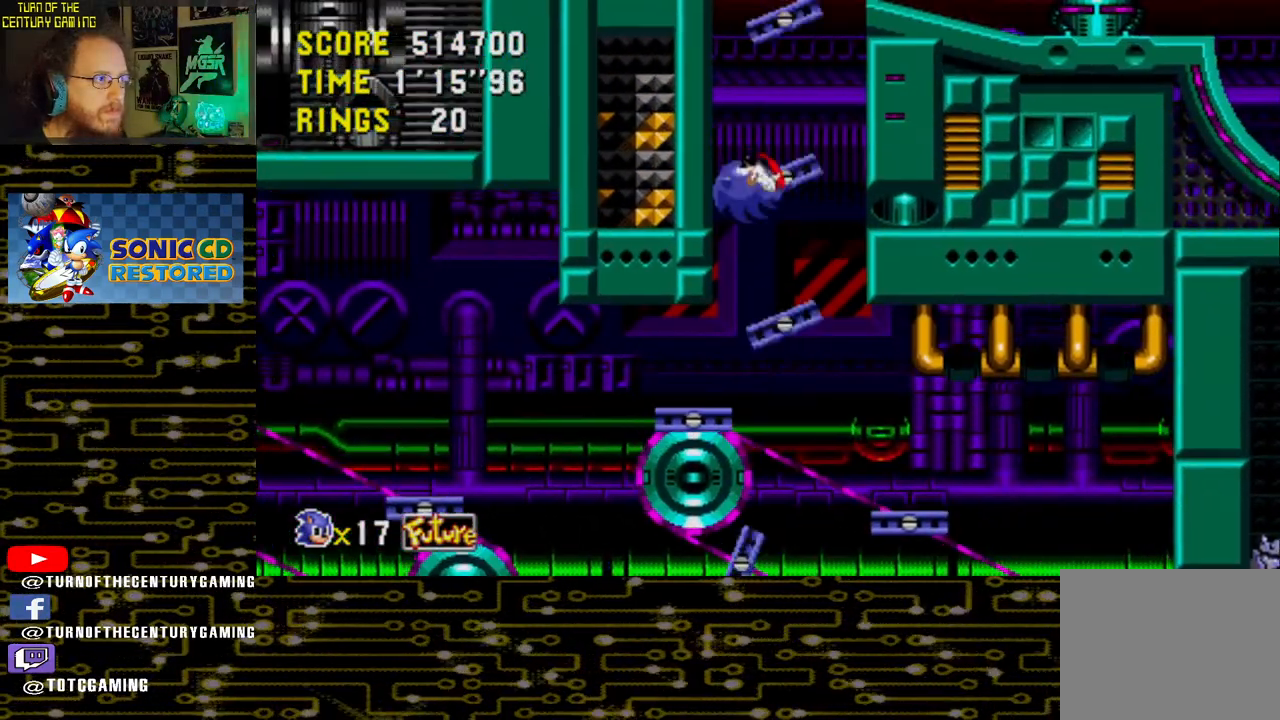
{"buttons": ["CROSS"], "left_stick": "center", "right_stick": "center", "events": [[83, "DPAD_RIGHT", "up"], [300, "CROSS", "up"], [483, "CROSS", "down"]]}
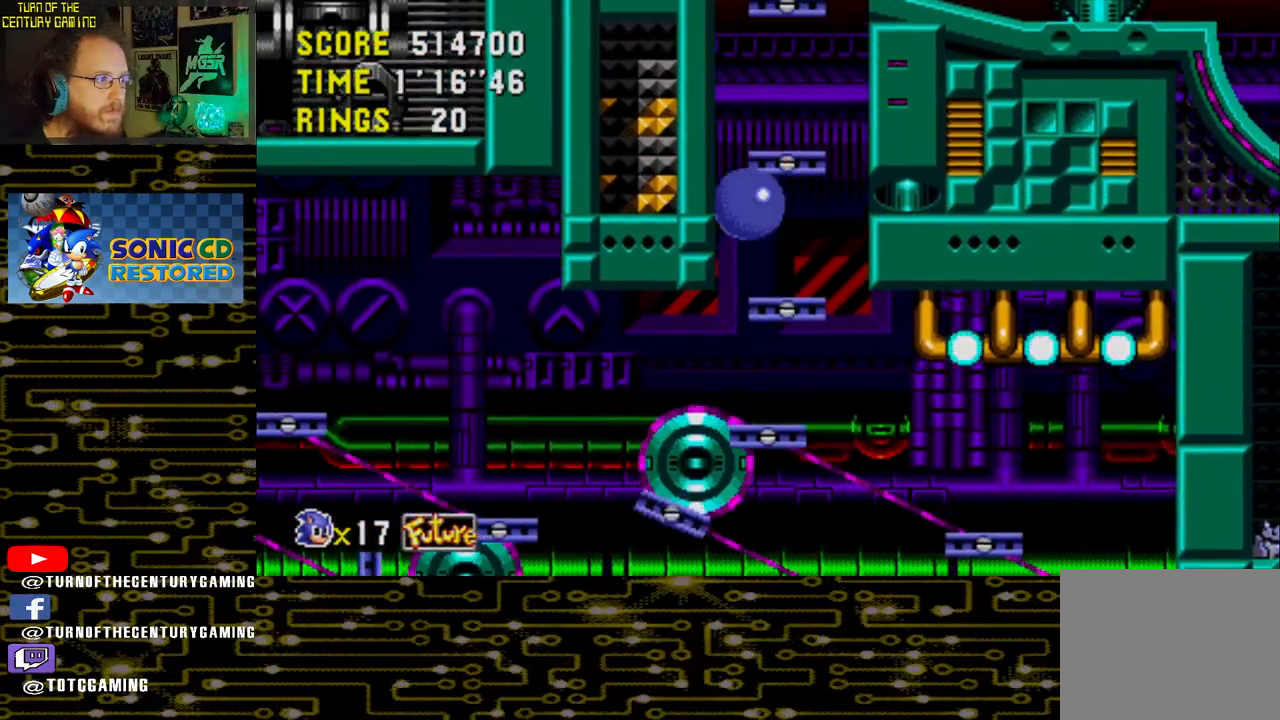
{"buttons": [], "left_stick": "center", "right_stick": "center", "events": [[33, "DPAD_RIGHT", "down"], [167, "CROSS", "up"], [167, "DPAD_RIGHT", "up"]]}
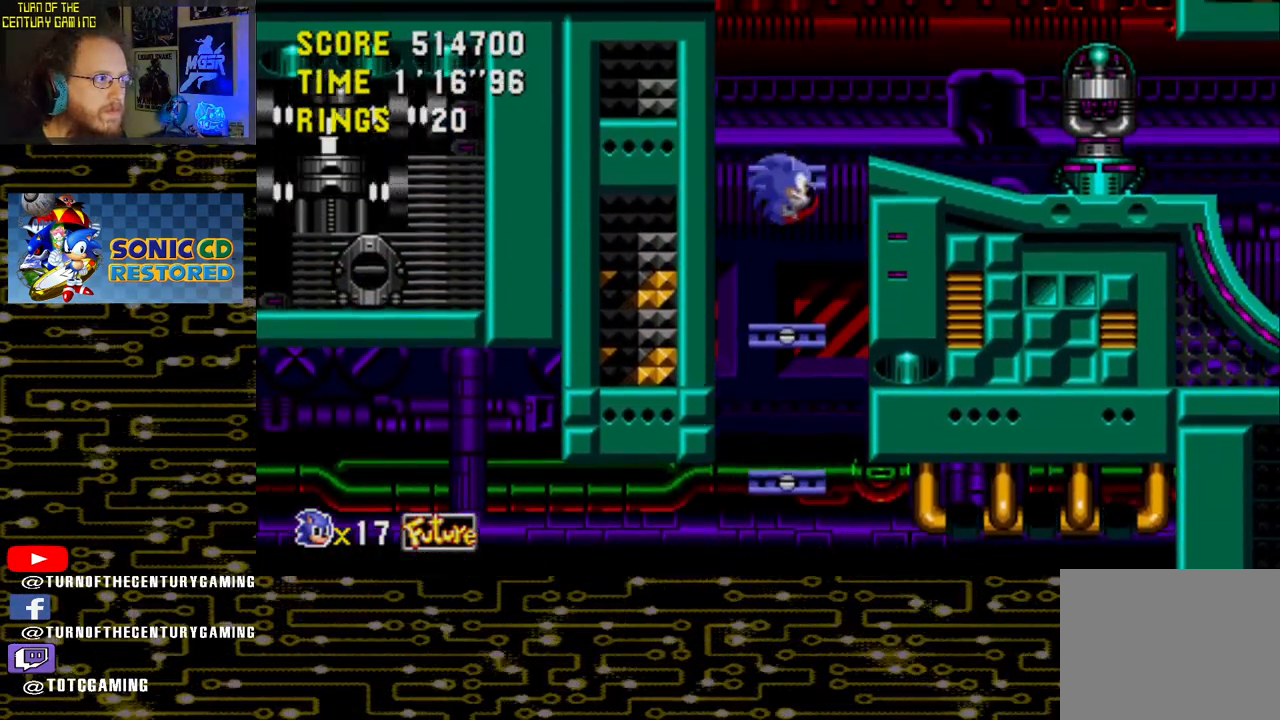
{"buttons": ["CROSS", "DPAD_RIGHT"], "left_stick": "center", "right_stick": "center", "events": [[33, "DPAD_LEFT", "down"], [150, "DPAD_LEFT", "up"], [317, "DPAD_RIGHT", "down"], [383, "CROSS", "down"]]}
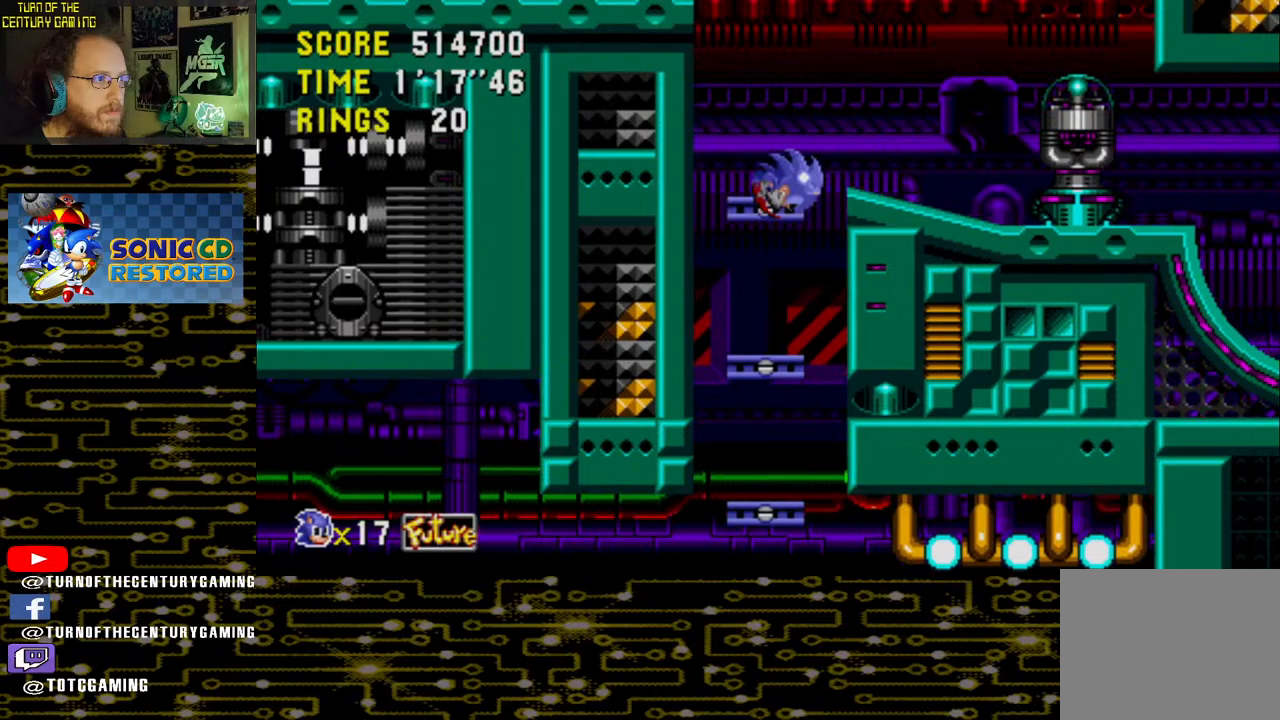
{"buttons": ["DPAD_RIGHT"], "left_stick": "center", "right_stick": "center", "events": [[350, "CROSS", "up"]]}
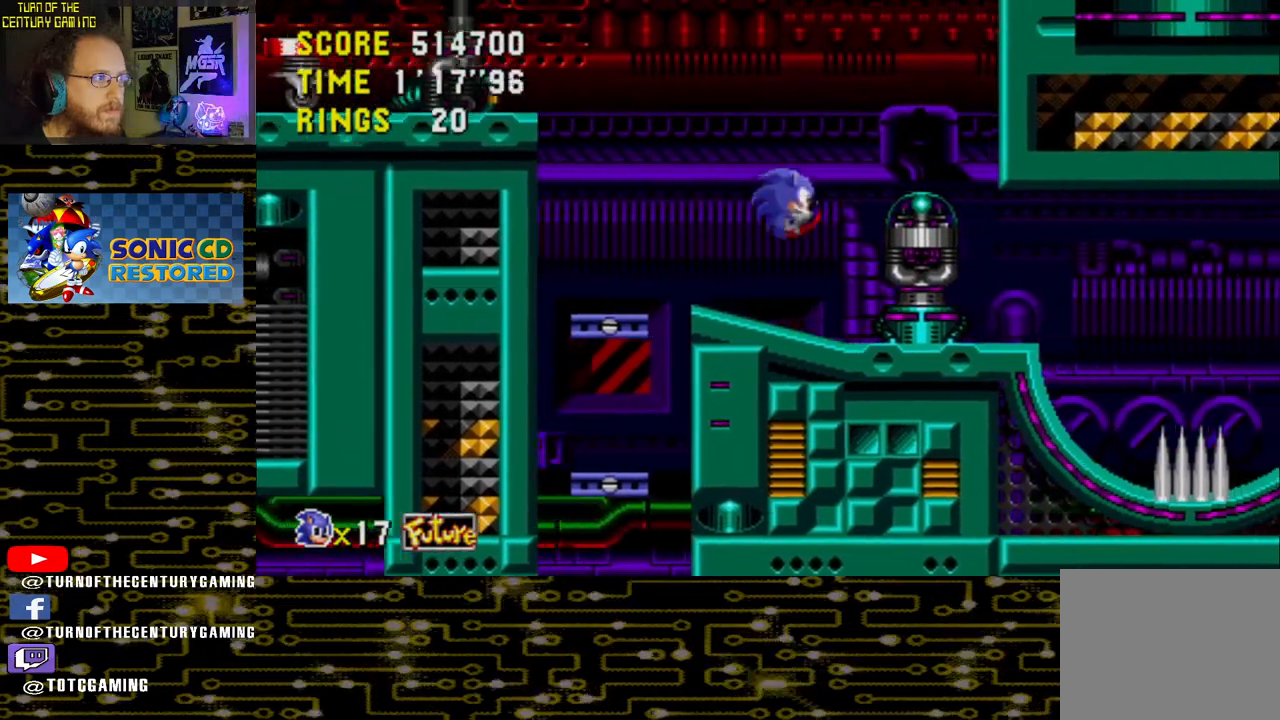
{"buttons": [], "left_stick": "center", "right_stick": "center", "events": [[117, "DPAD_RIGHT", "up"], [267, "DPAD_LEFT", "down"], [417, "DPAD_LEFT", "up"]]}
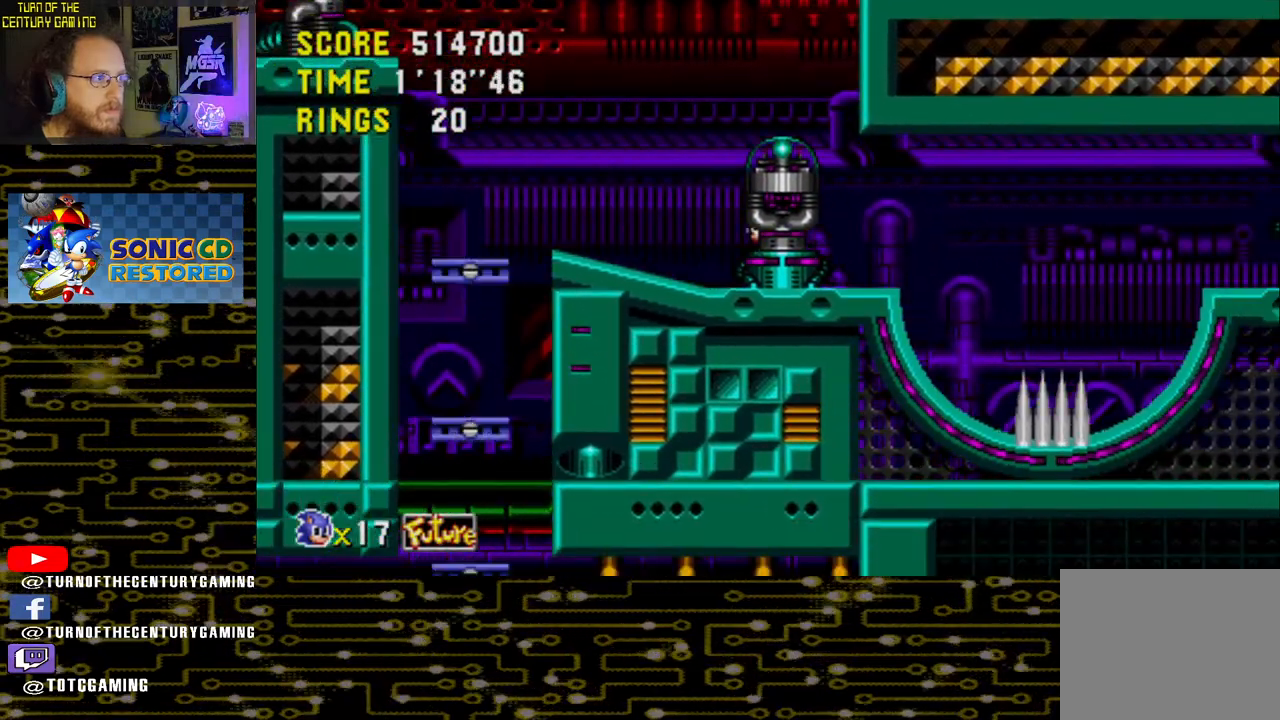
{"buttons": ["CROSS", "DPAD_UP"], "left_stick": "center", "right_stick": "center", "events": [[167, "DPAD_UP", "down"], [350, "CROSS", "down"]]}
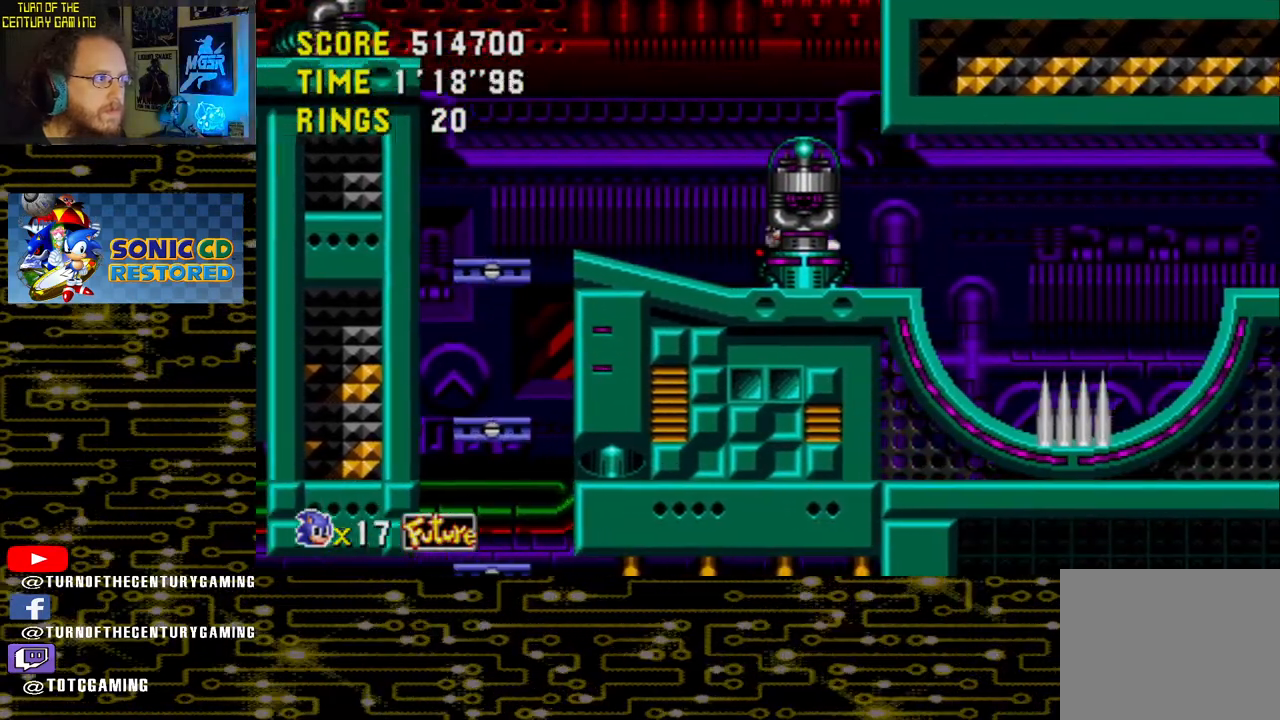
{"buttons": ["CROSS", "DPAD_LEFT"], "left_stick": "center", "right_stick": "center", "events": [[250, "DPAD_UP", "up"], [267, "CROSS", "up"], [333, "DPAD_LEFT", "down"], [383, "CROSS", "down"]]}
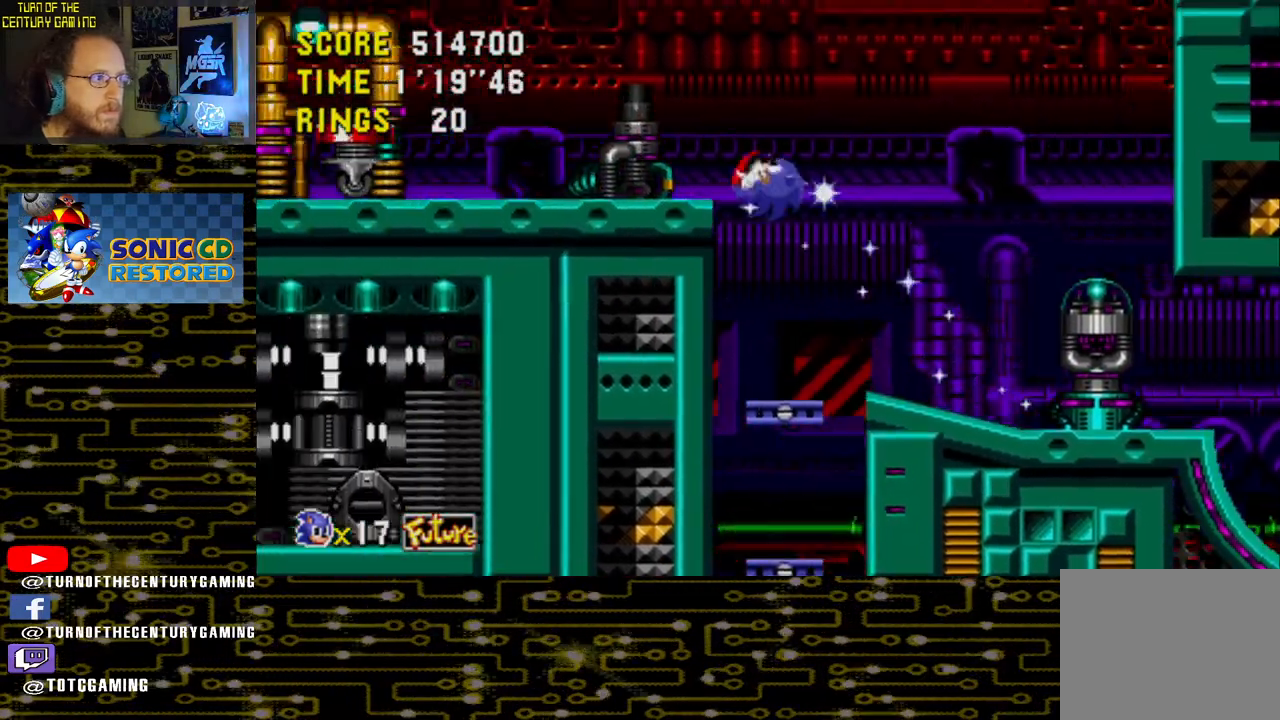
{"buttons": ["CROSS", "DPAD_LEFT"], "left_stick": "center", "right_stick": "center", "events": []}
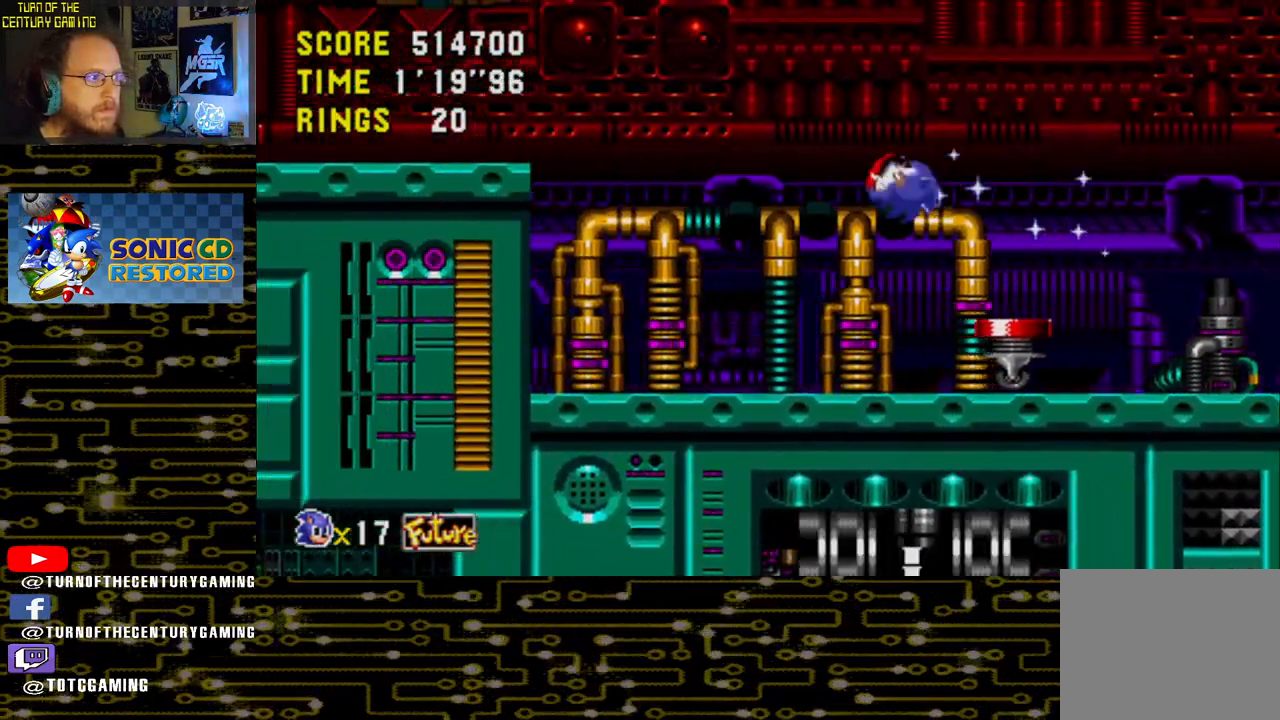
{"buttons": [], "left_stick": "center", "right_stick": "center", "events": [[117, "CROSS", "up"], [150, "DPAD_LEFT", "up"]]}
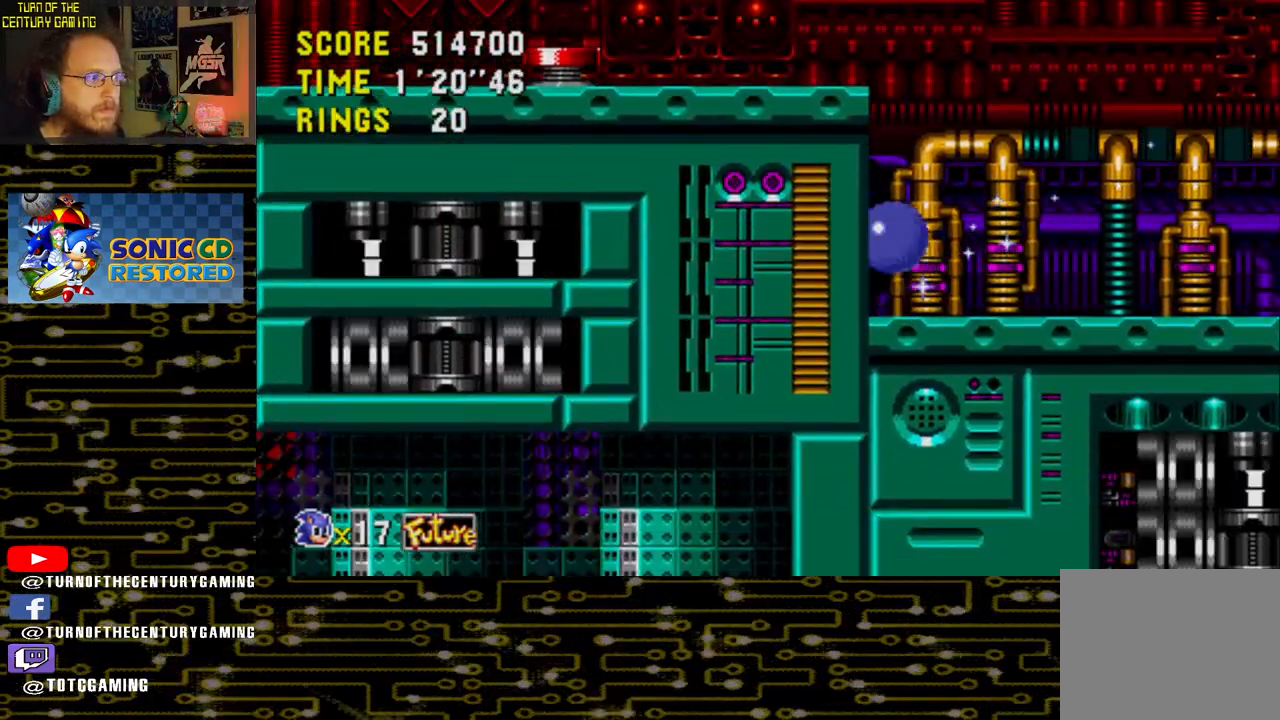
{"buttons": ["CROSS", "DPAD_LEFT"], "left_stick": "center", "right_stick": "center", "events": [[17, "CROSS", "down"], [50, "DPAD_LEFT", "down"]]}